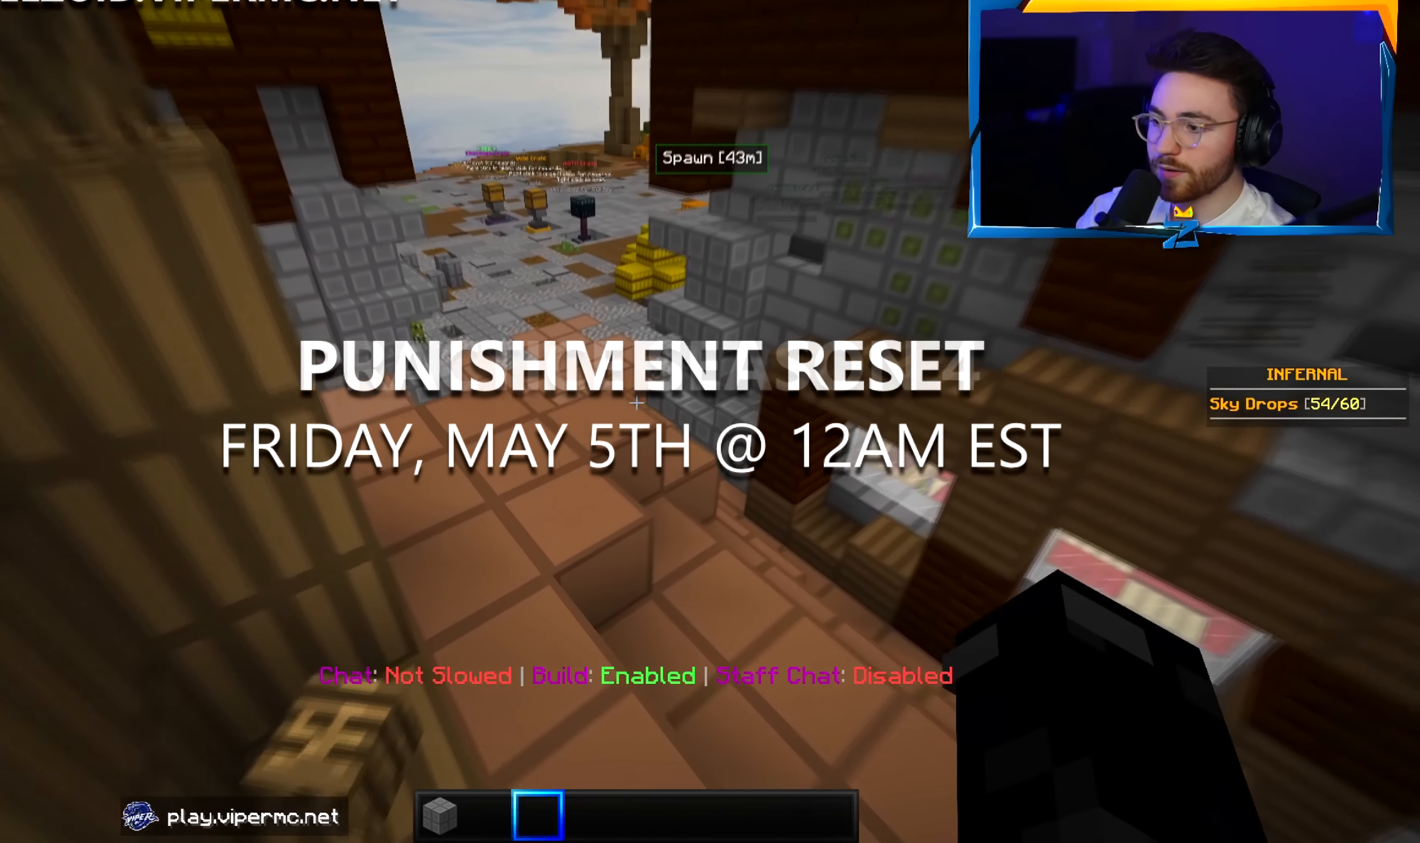
Gameplay with keyboard and mouse; each line is a JSON object with the keys and mouse buttons held at the frame after it. "events" lists presses ("down") and releases ("up") of "a", "d", "s", "w", "mouse_left" and "mouse_right" between this image and that frame as [ms after this image, input, new state], when the widget could be followed in between. "mouse_left", "mouse_right" = the "left", "right" buttons of the "mouse" list. No other keys are recorded. Fast repeated clicks can show as one long hold. Mouse movement is not recorded.
{"keys": ["s"], "mouse": [], "events": [[183, "a", "down"], [400, "a", "up"], [433, "w", "up"], [450, "s", "down"]]}
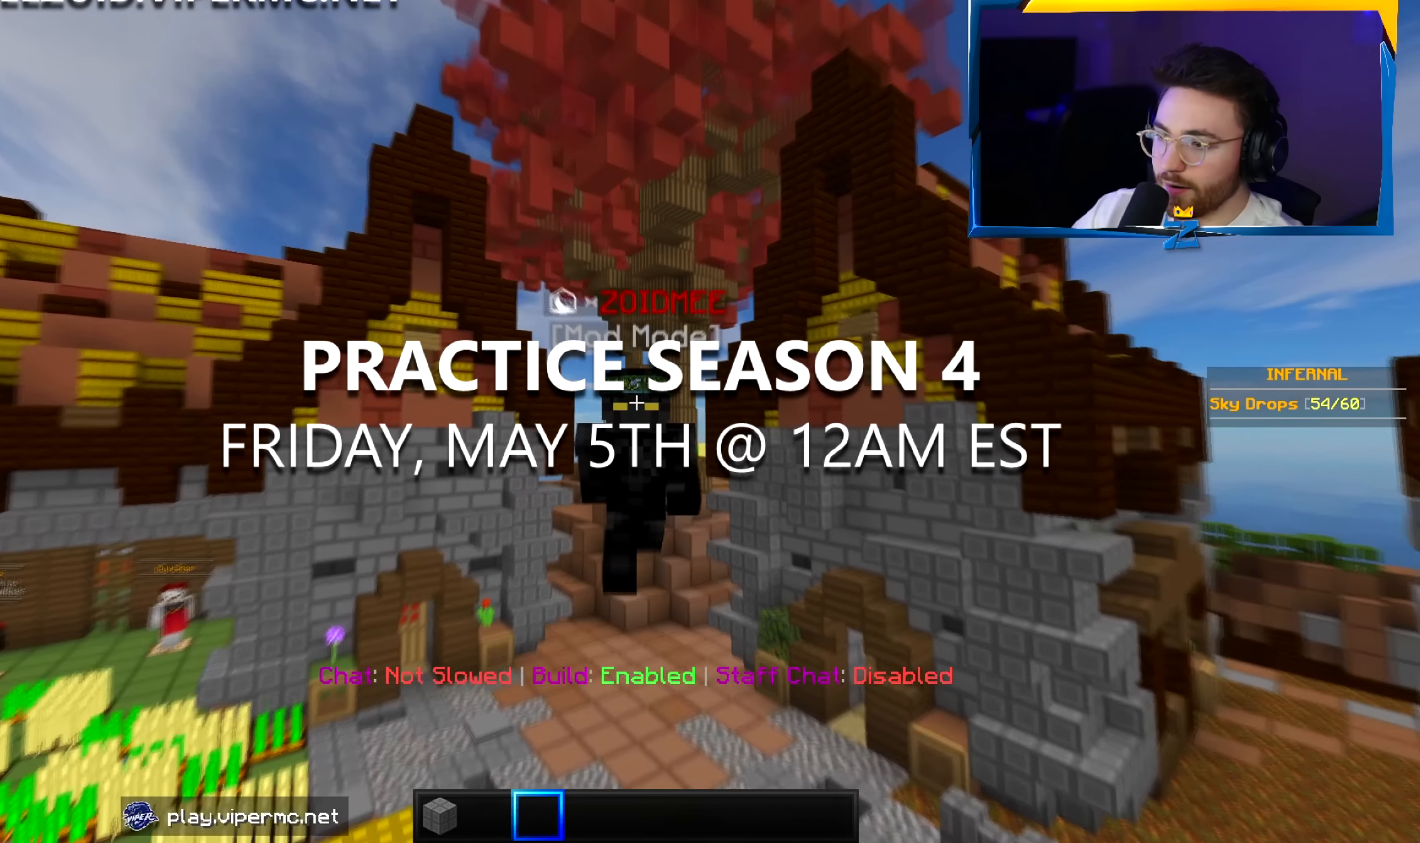
{"keys": ["d", "s"], "mouse": [], "events": [[500, "d", "down"]]}
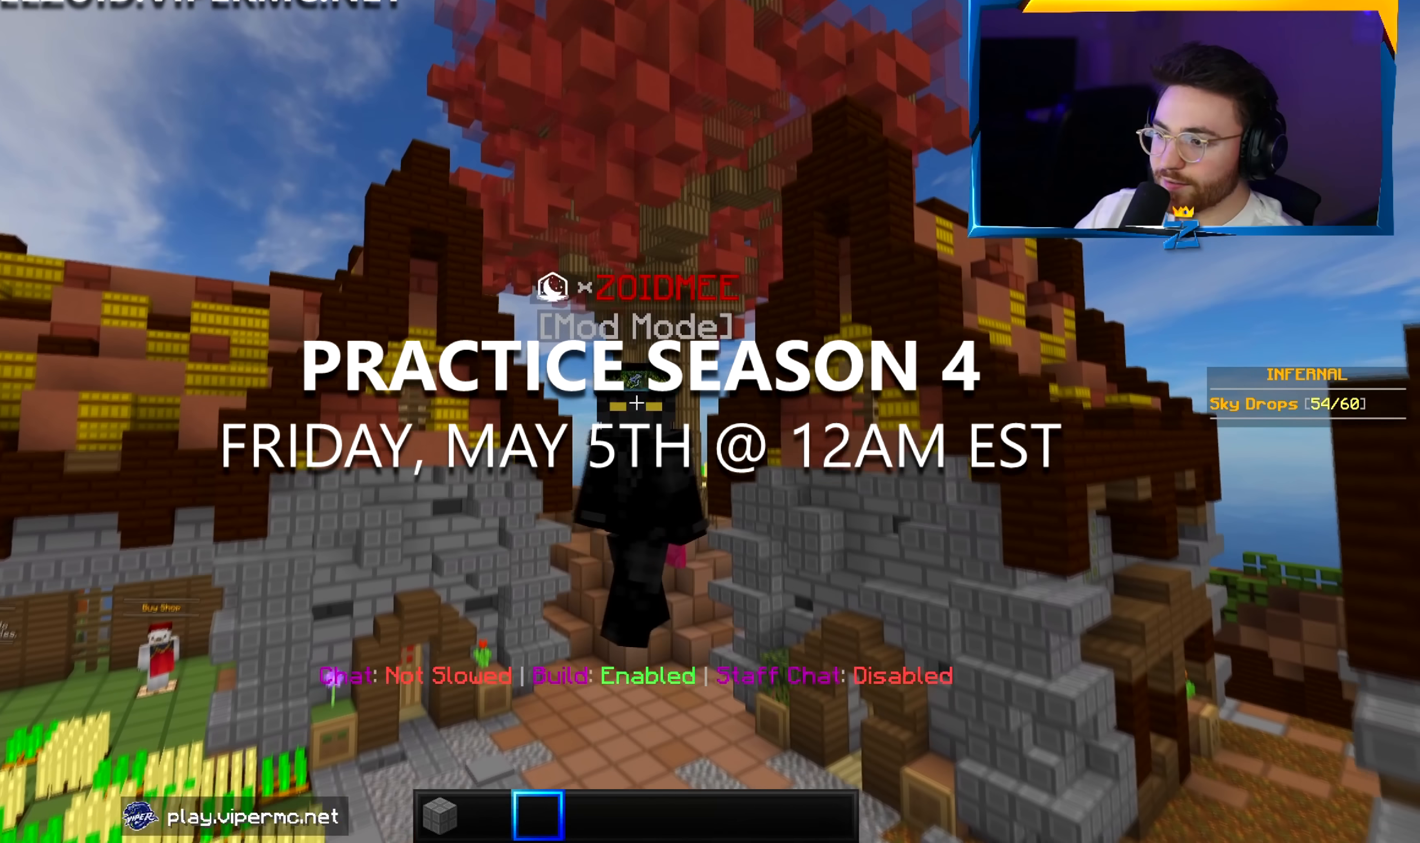
{"keys": ["s"], "mouse": [], "events": [[467, "d", "up"]]}
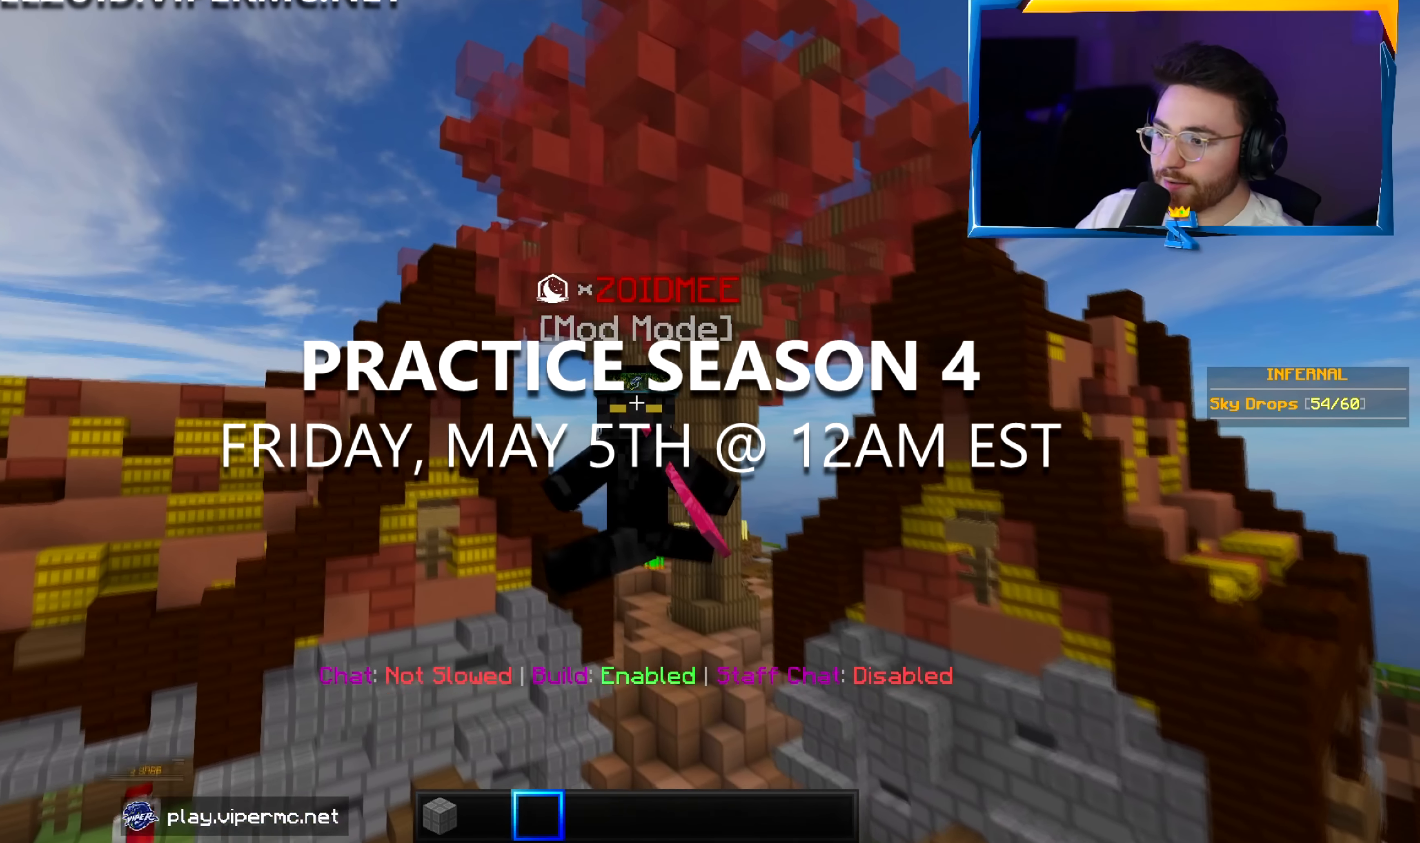
{"keys": ["s"], "mouse": [], "events": []}
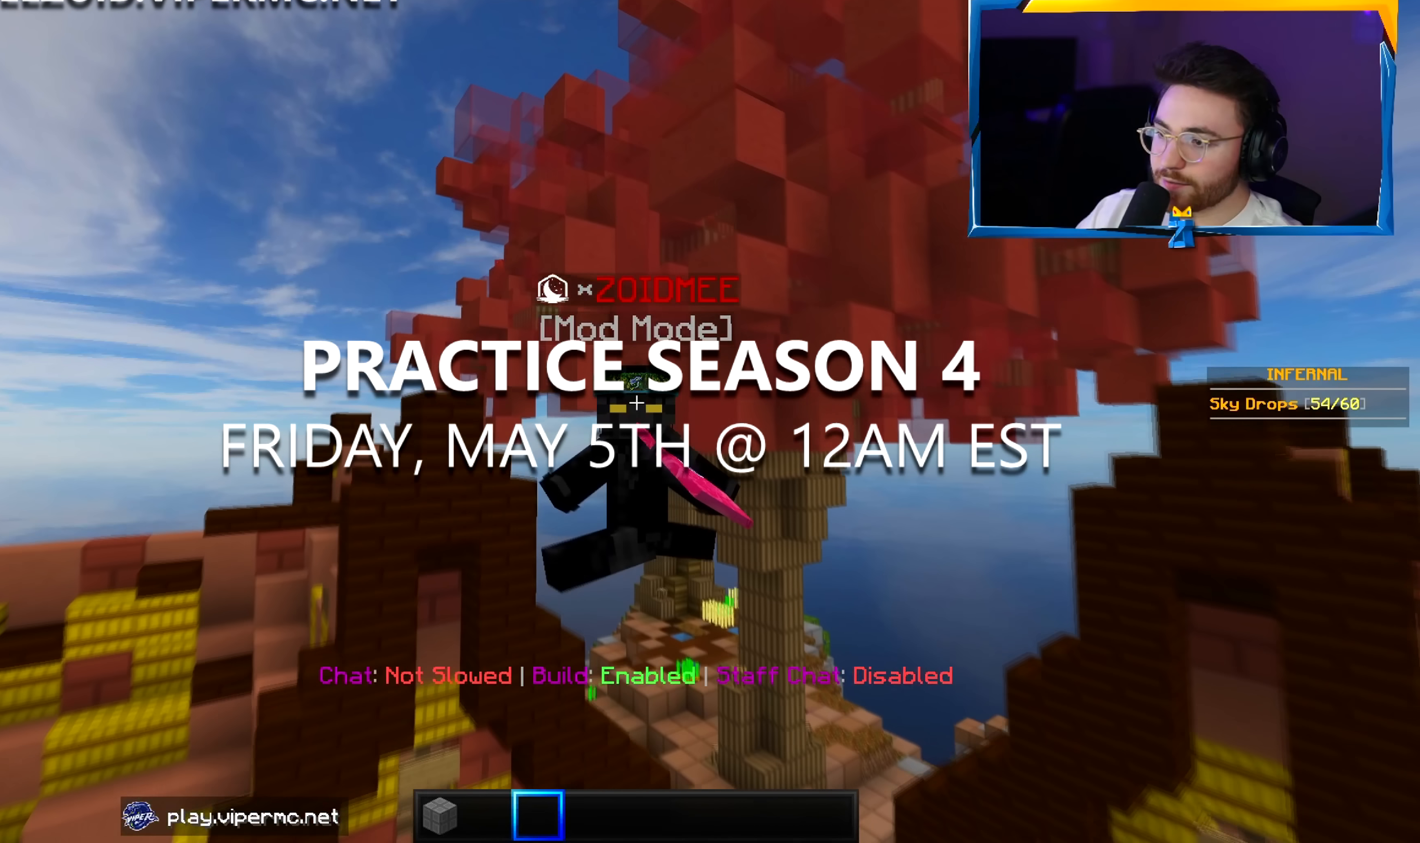
{"keys": [], "mouse": [], "events": [[133, "s", "up"]]}
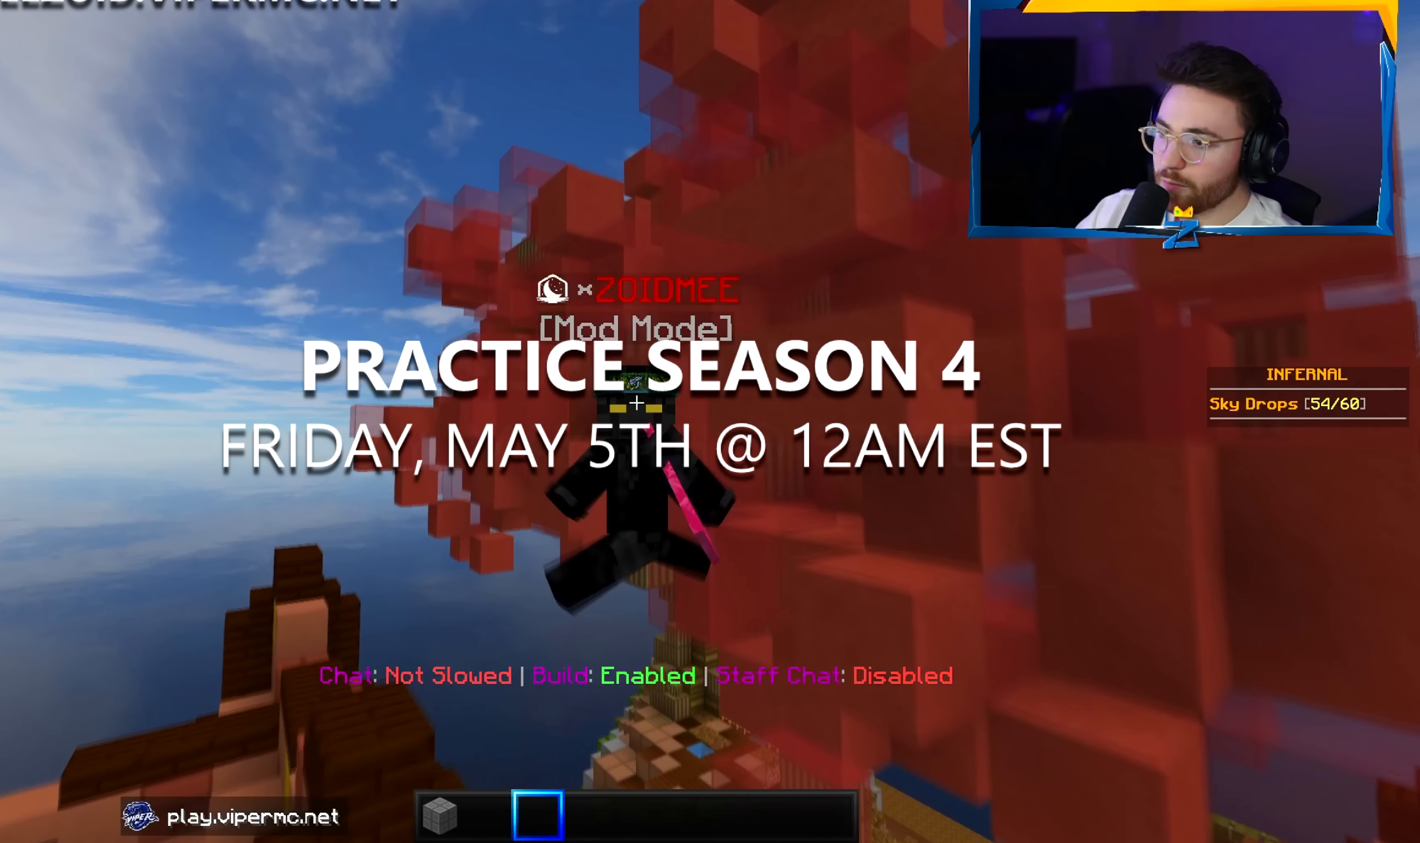
{"keys": ["s"], "mouse": [], "events": [[400, "s", "down"]]}
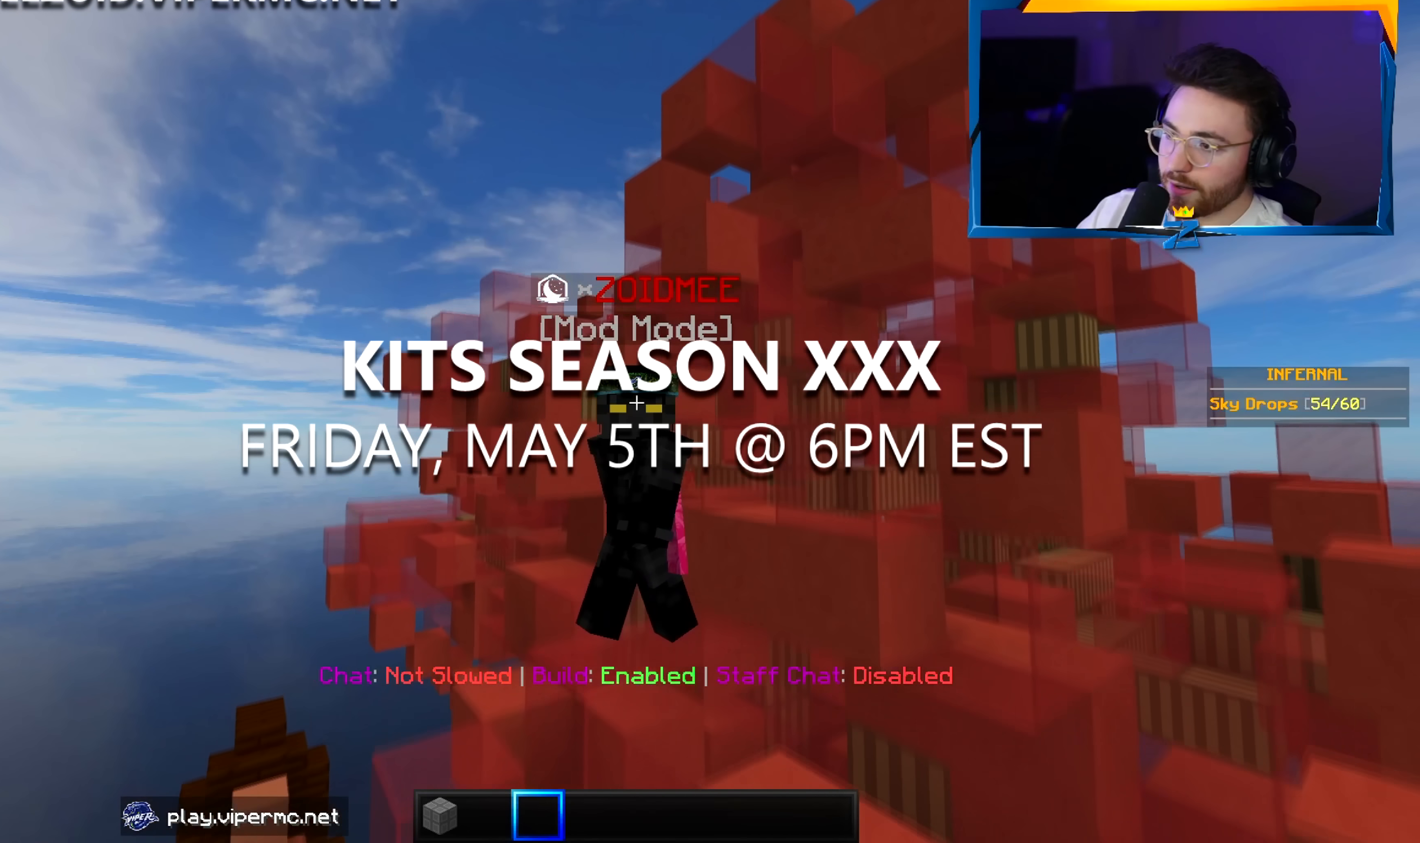
{"keys": ["s"], "mouse": [], "events": [[317, "d", "down"], [500, "d", "up"]]}
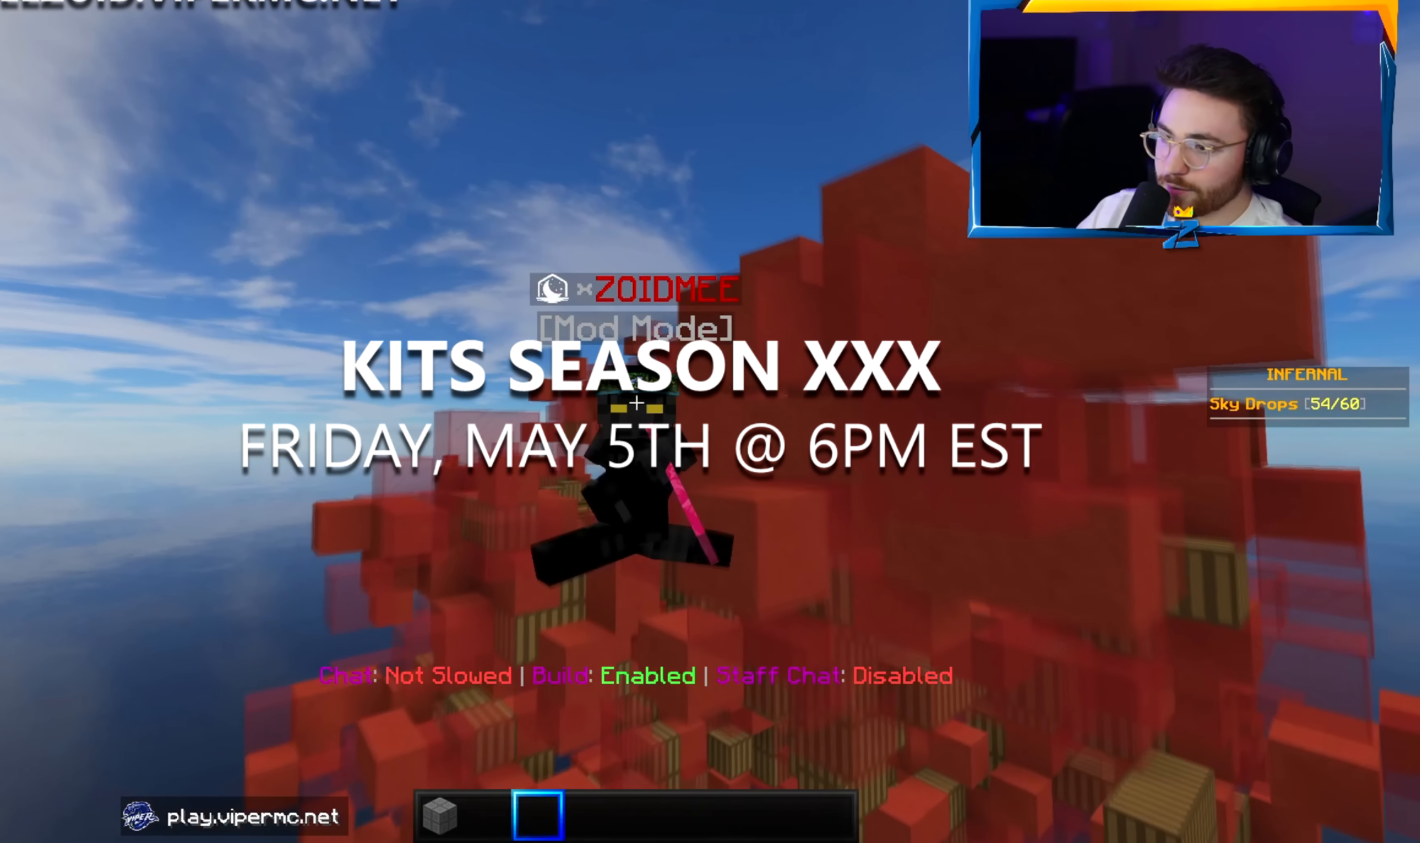
{"keys": ["s"], "mouse": [], "events": []}
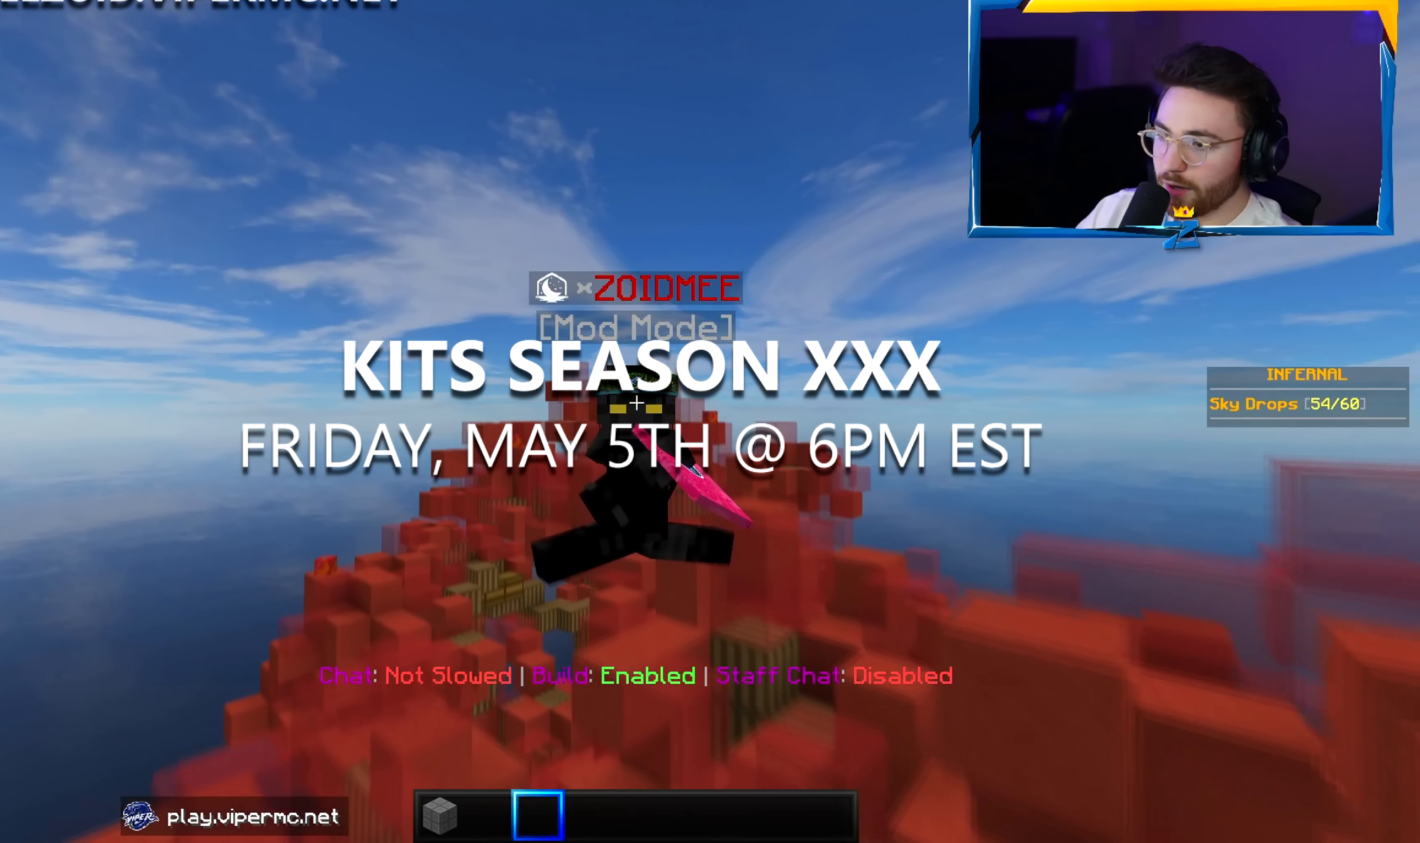
{"keys": ["s"], "mouse": [], "events": []}
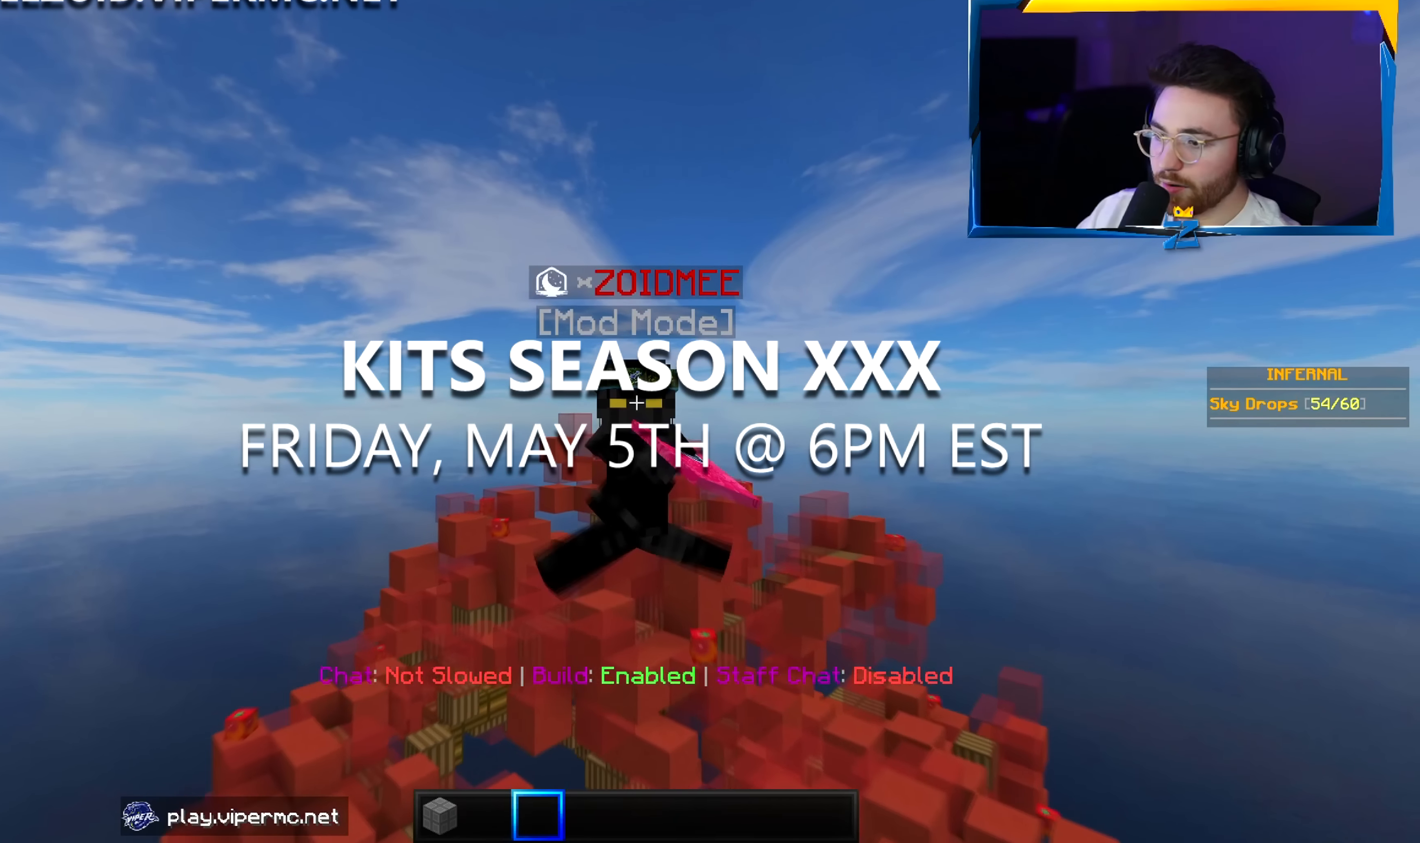
{"keys": ["s"], "mouse": [], "events": []}
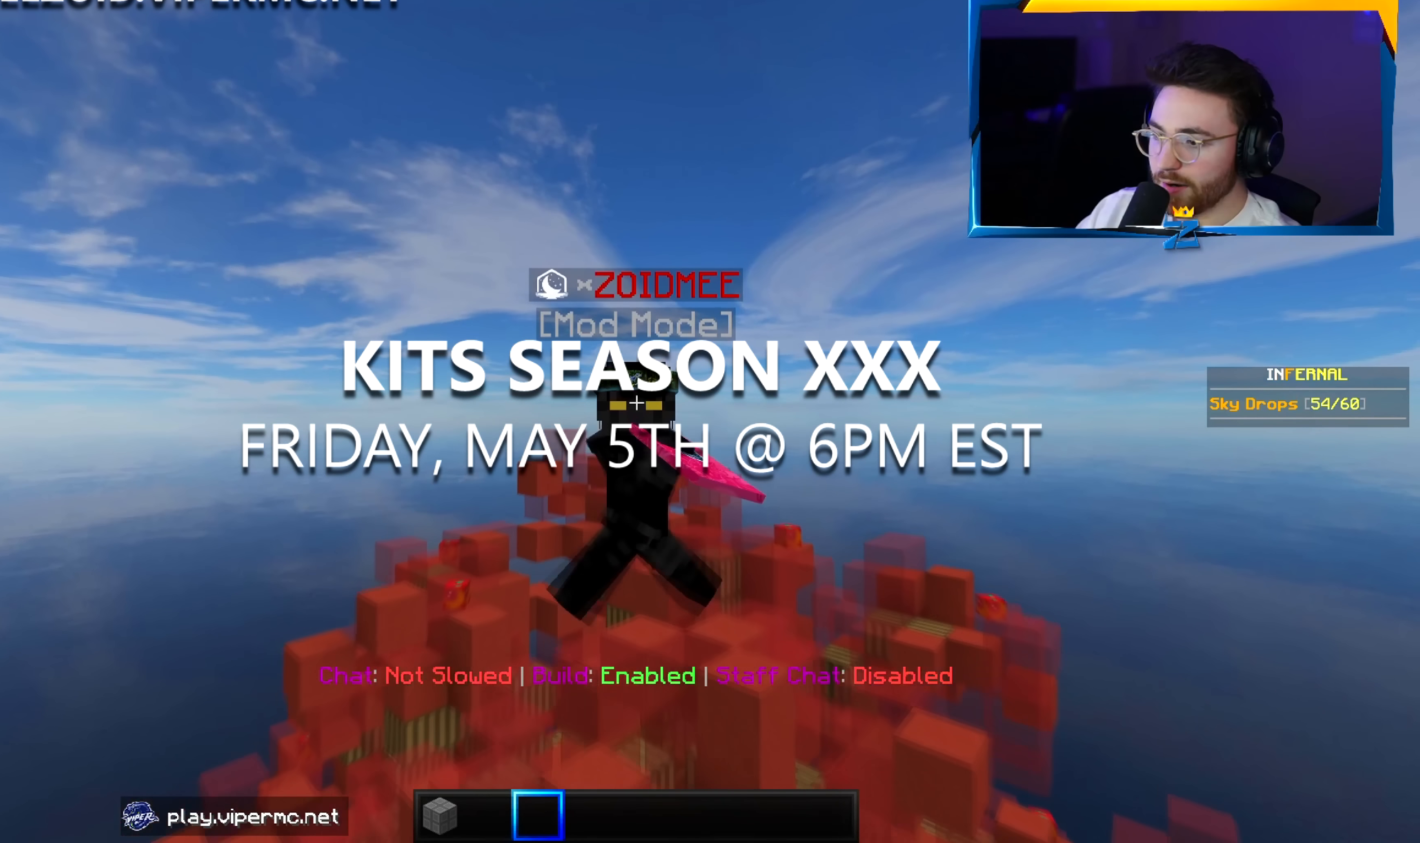
{"keys": ["s"], "mouse": [], "events": []}
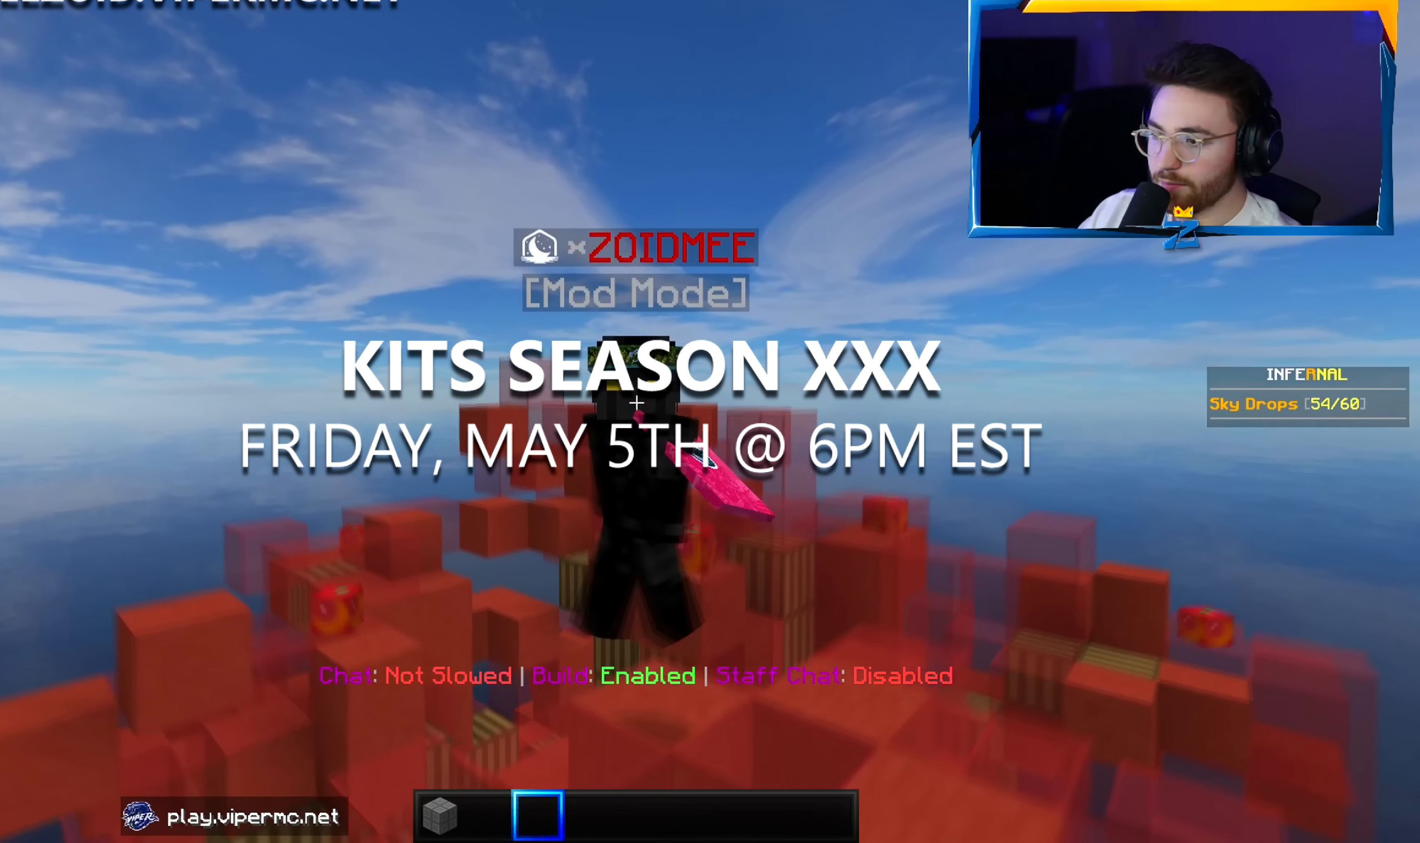
{"keys": ["s"], "mouse": [], "events": []}
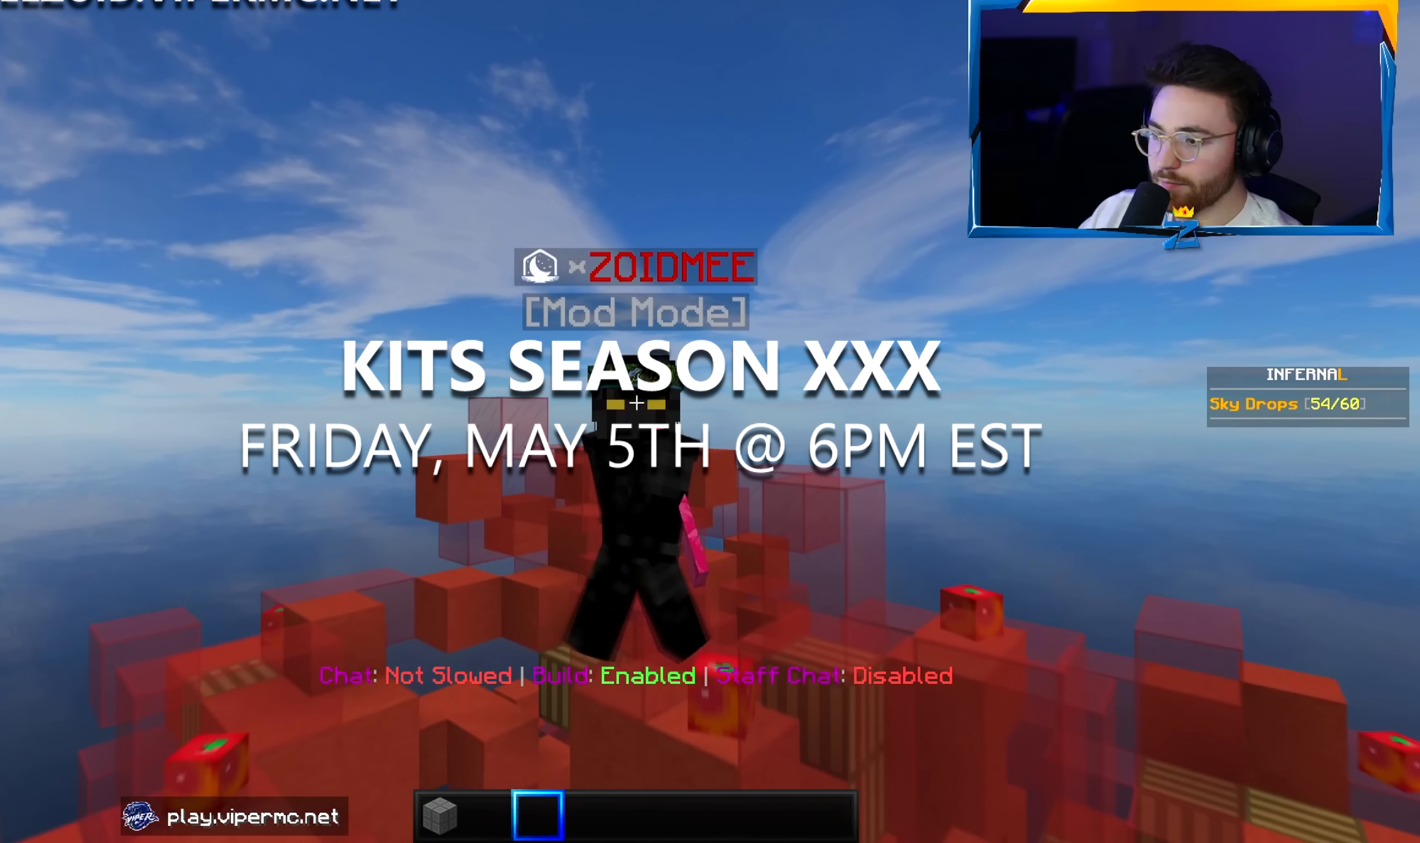
{"keys": ["s"], "mouse": [], "events": []}
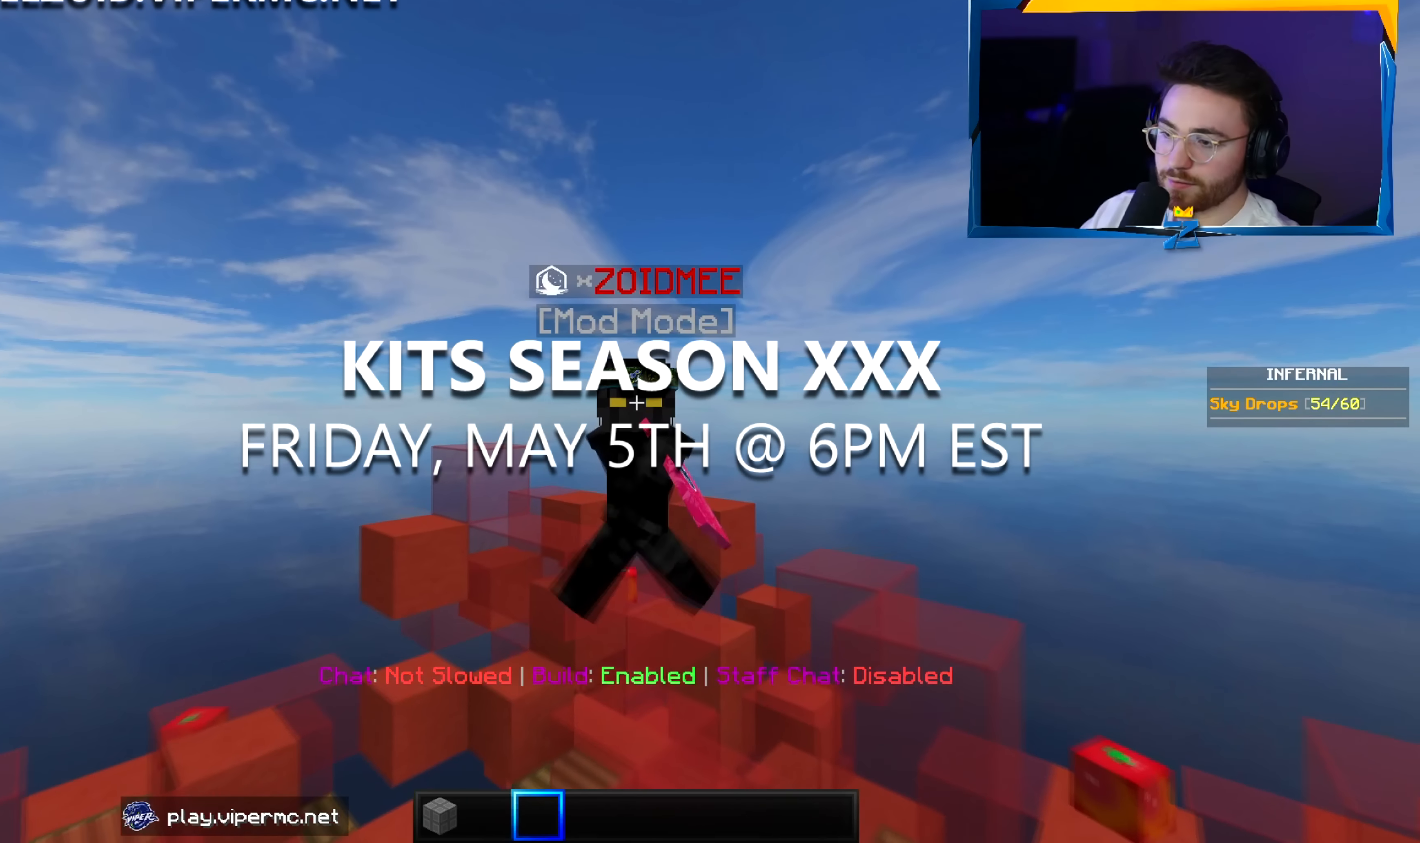
{"keys": ["d"], "mouse": [], "events": [[383, "s", "up"], [433, "d", "down"]]}
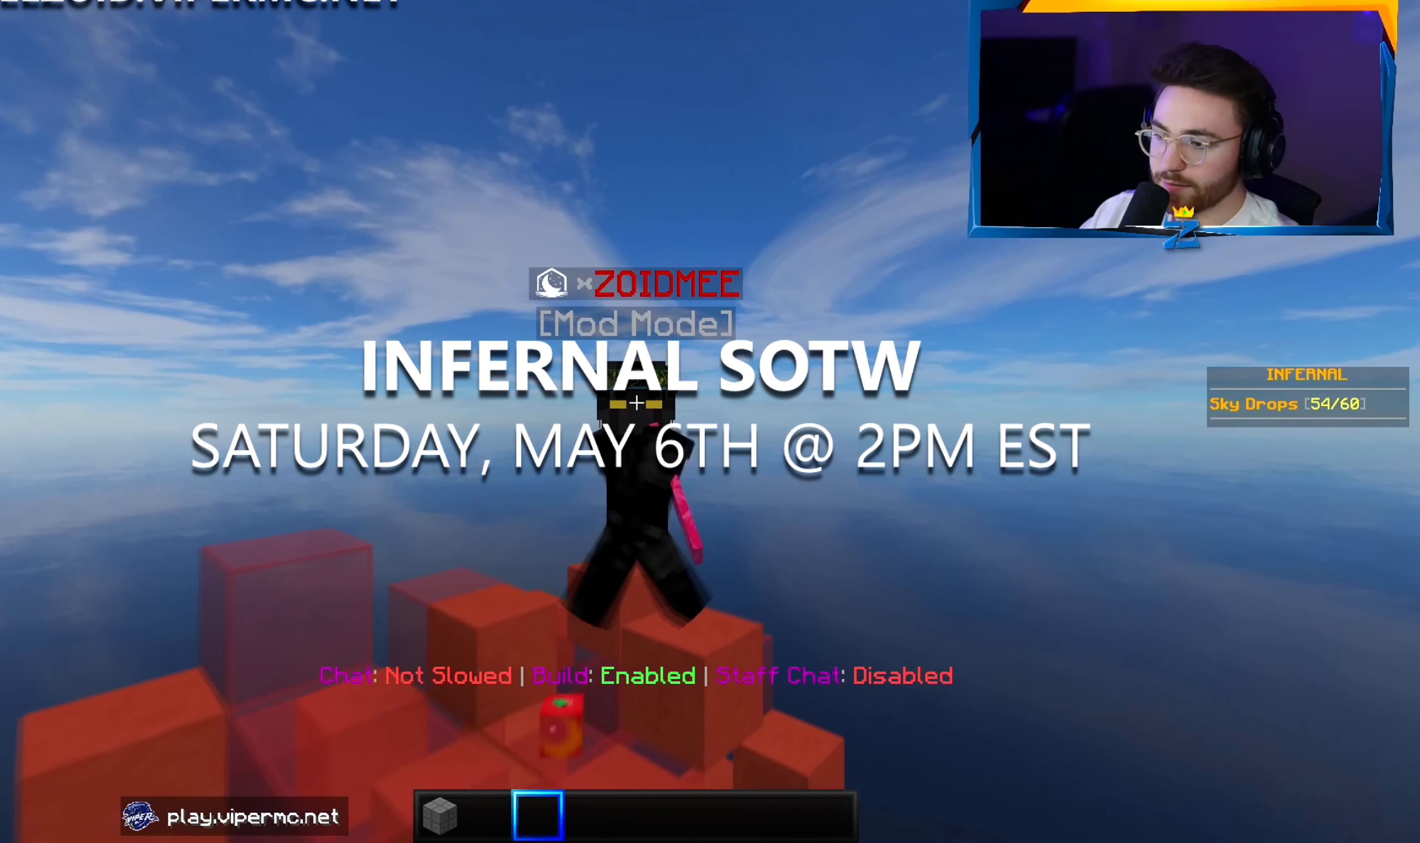
{"keys": [], "mouse": [], "events": [[167, "a", "down"], [167, "d", "up"], [217, "w", "down"], [317, "w", "up"], [350, "a", "up"]]}
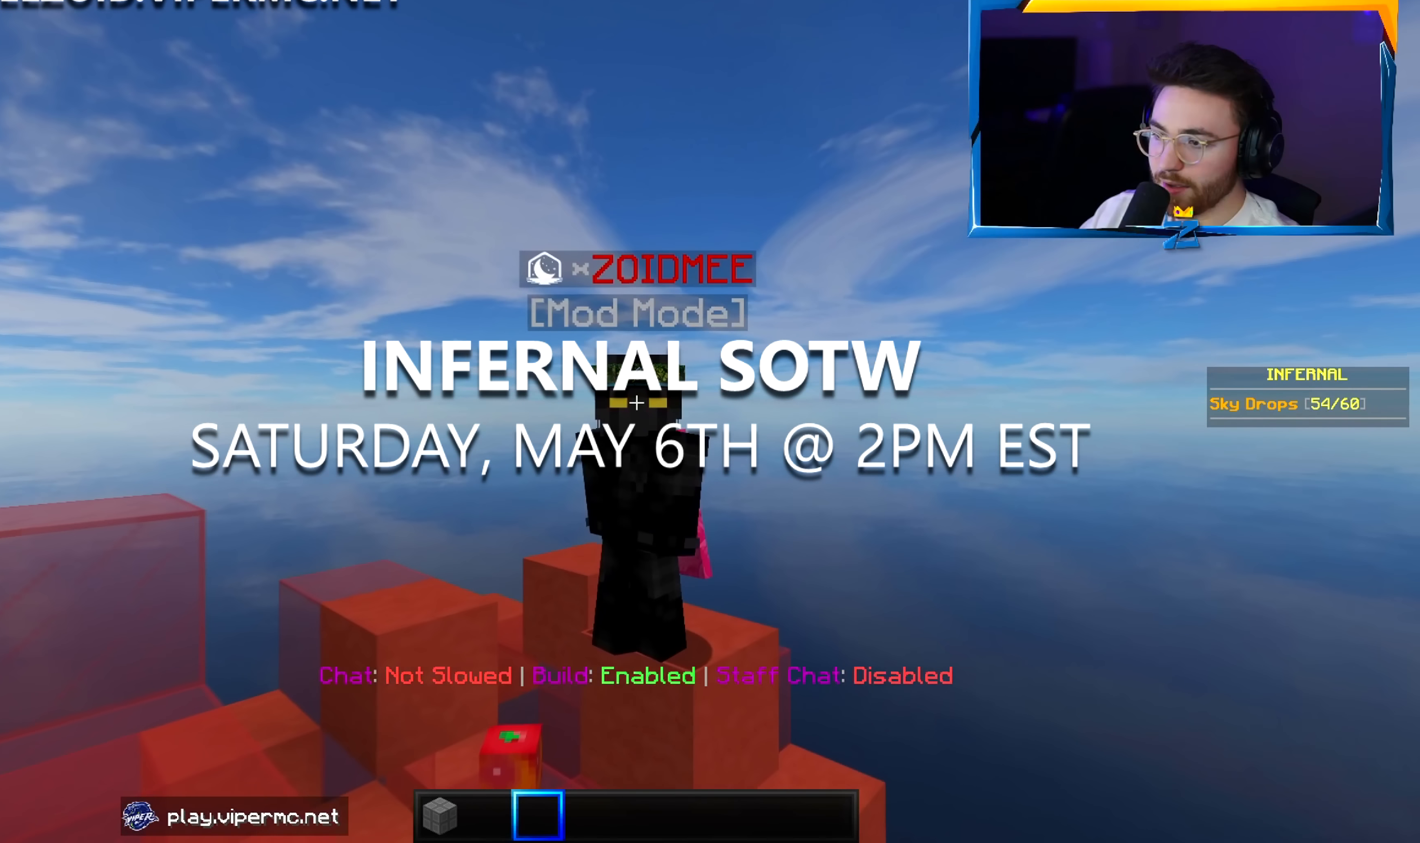
{"keys": [], "mouse": [], "events": []}
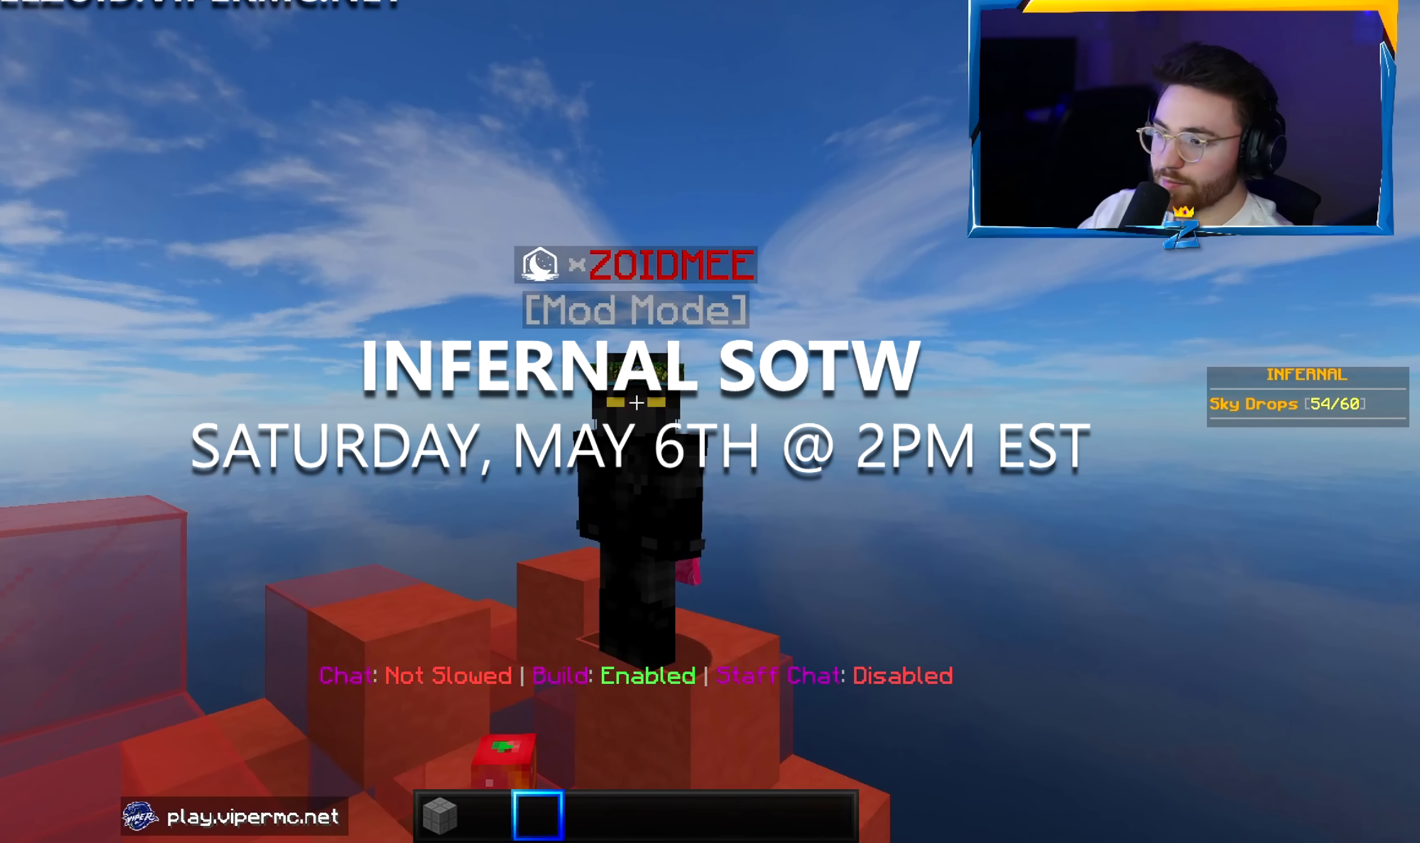
{"keys": [], "mouse": [], "events": []}
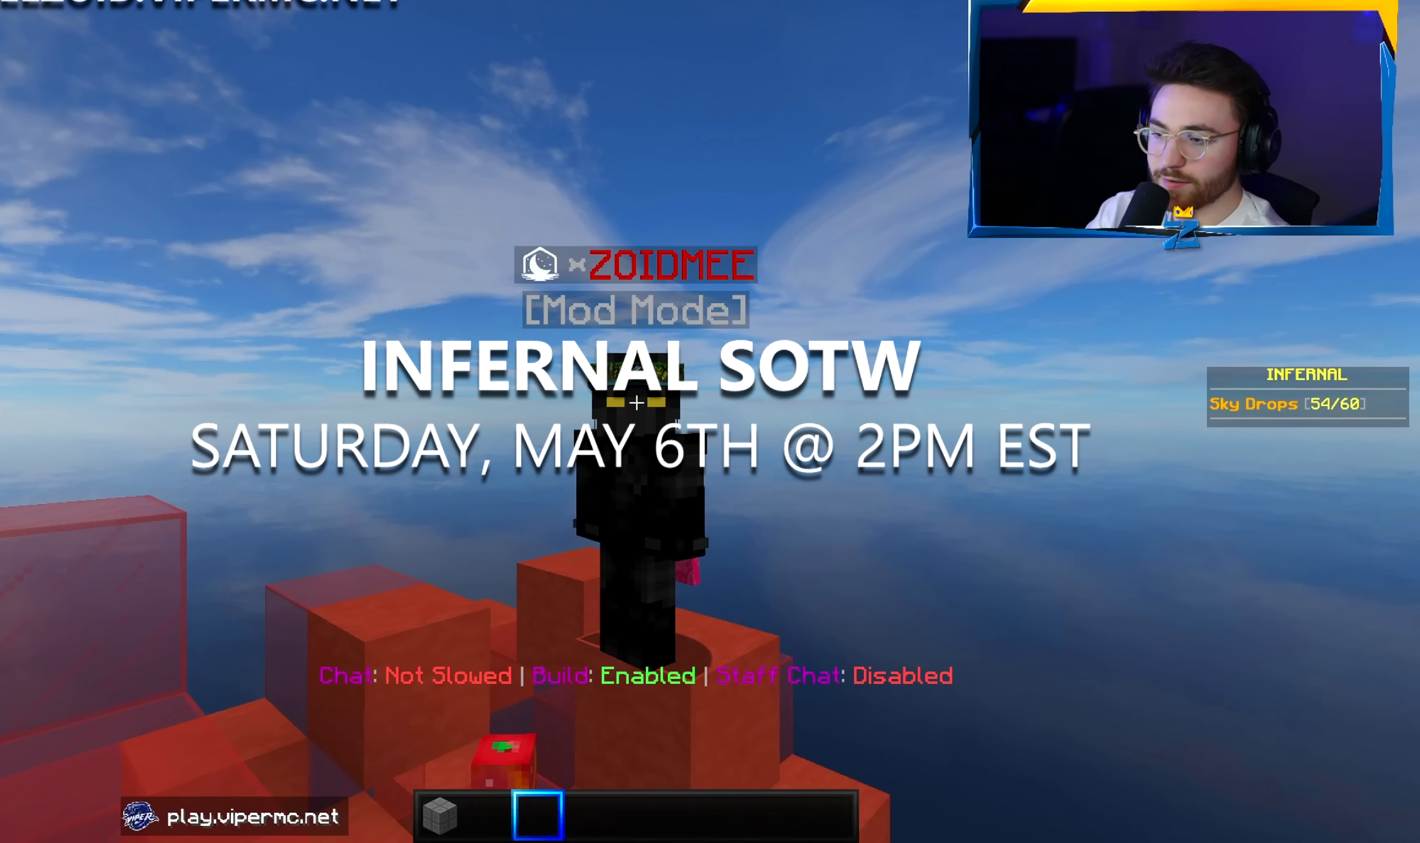
{"keys": [], "mouse": [], "events": []}
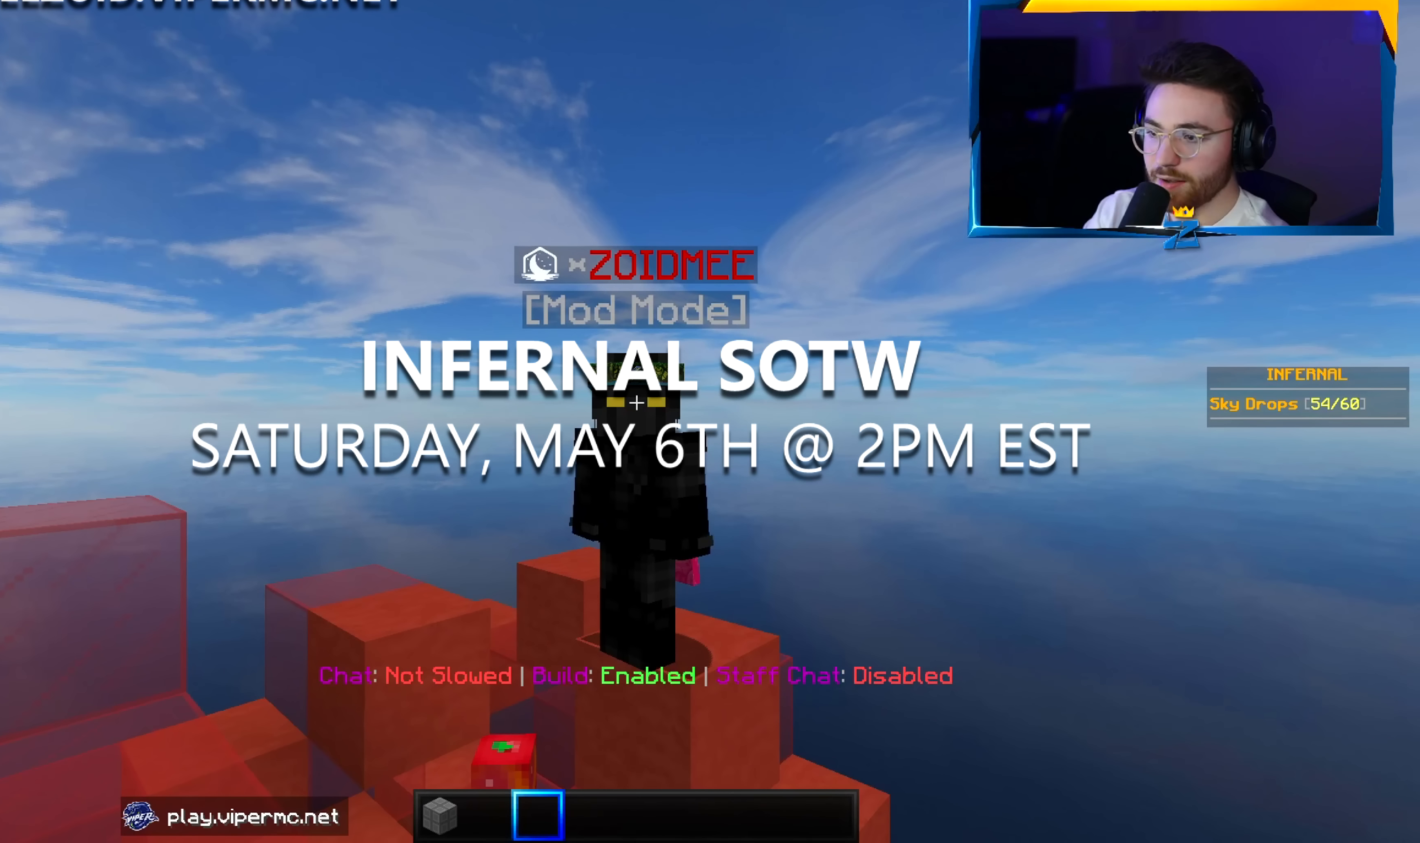
{"keys": [], "mouse": [], "events": []}
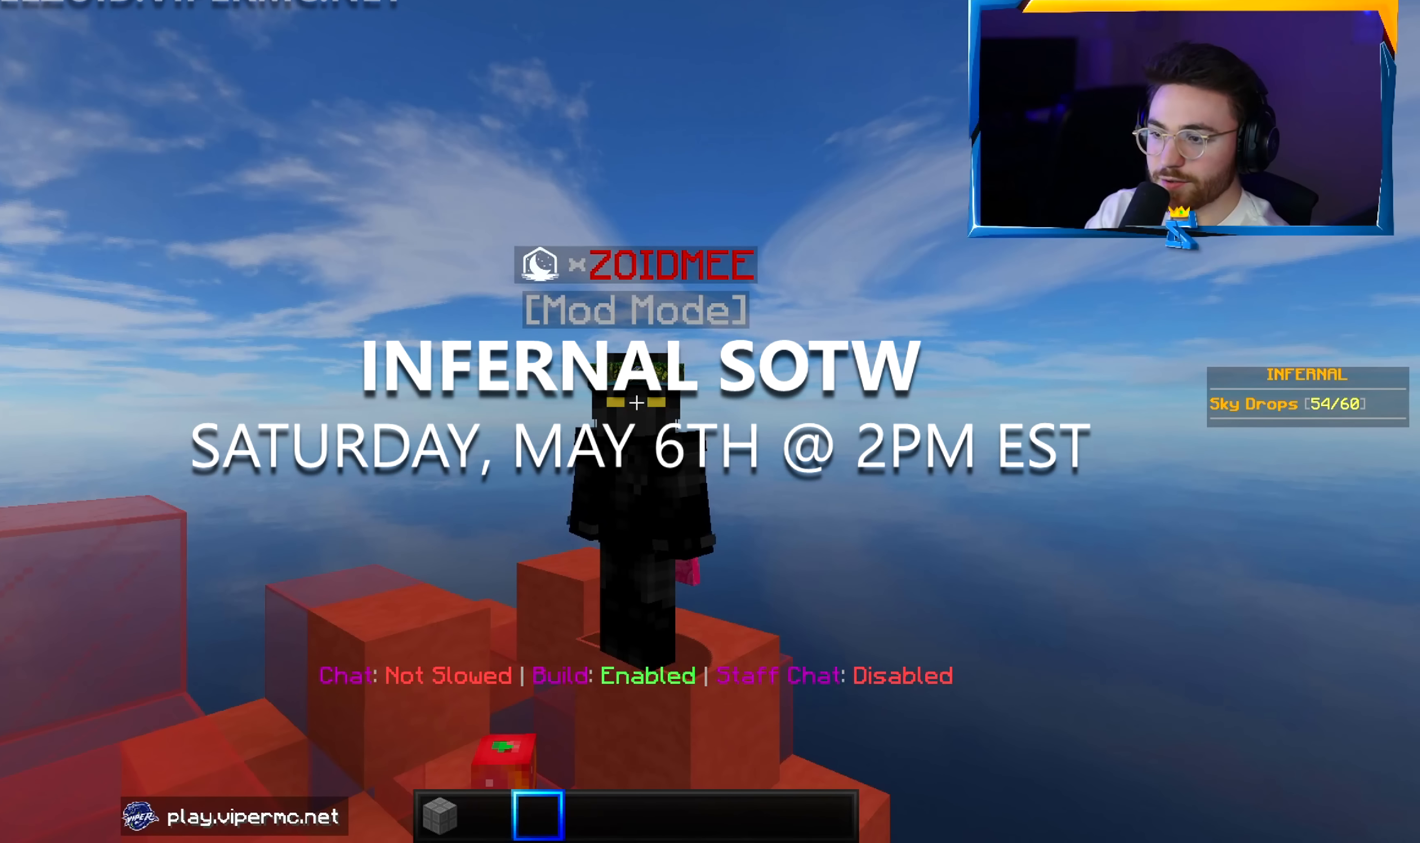
{"keys": [], "mouse": [], "events": []}
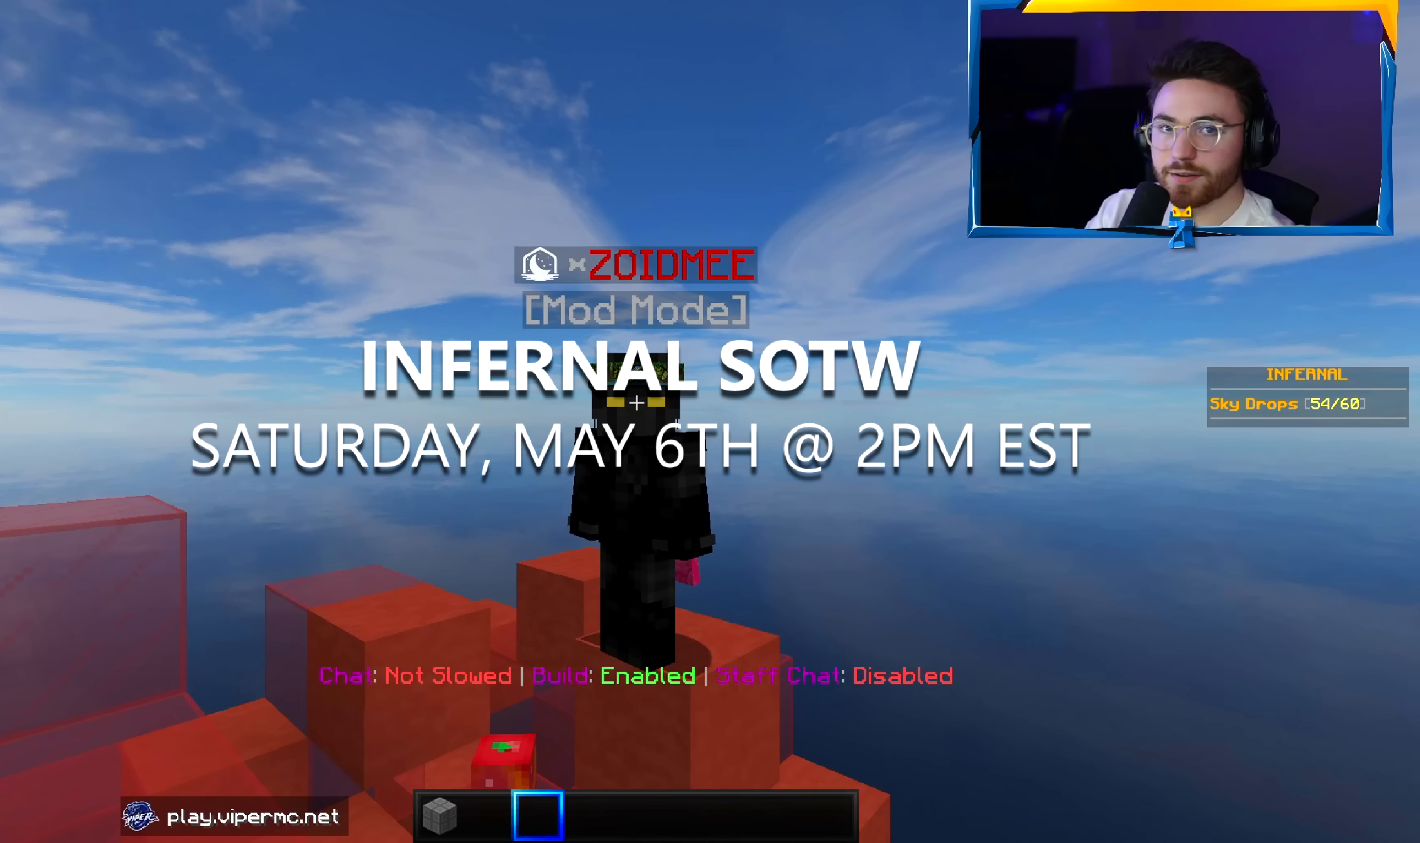
{"keys": ["w"], "mouse": [], "events": [[100, "w", "down"]]}
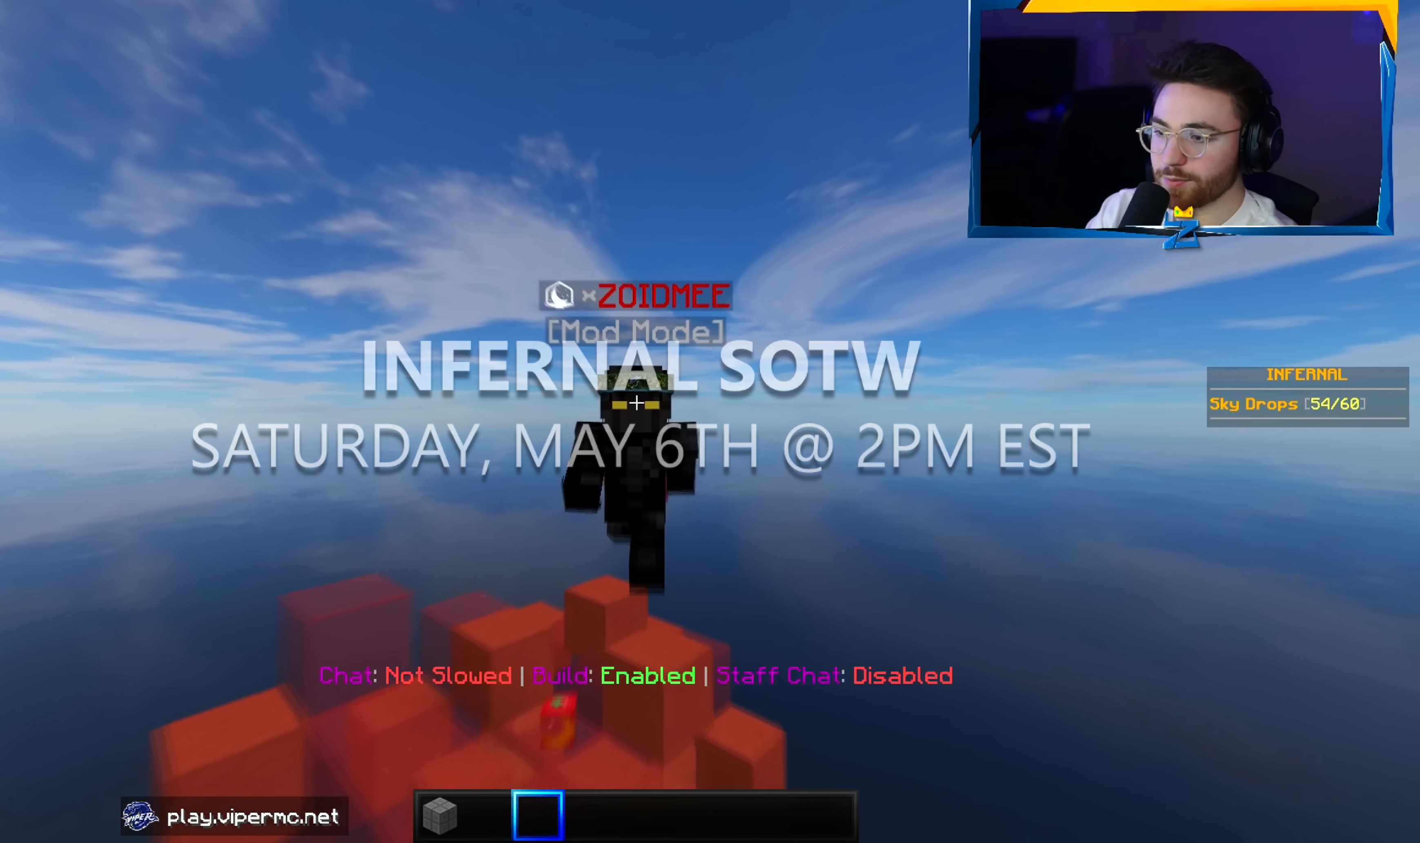
{"keys": ["s"], "mouse": [], "events": [[317, "w", "up"], [350, "s", "down"]]}
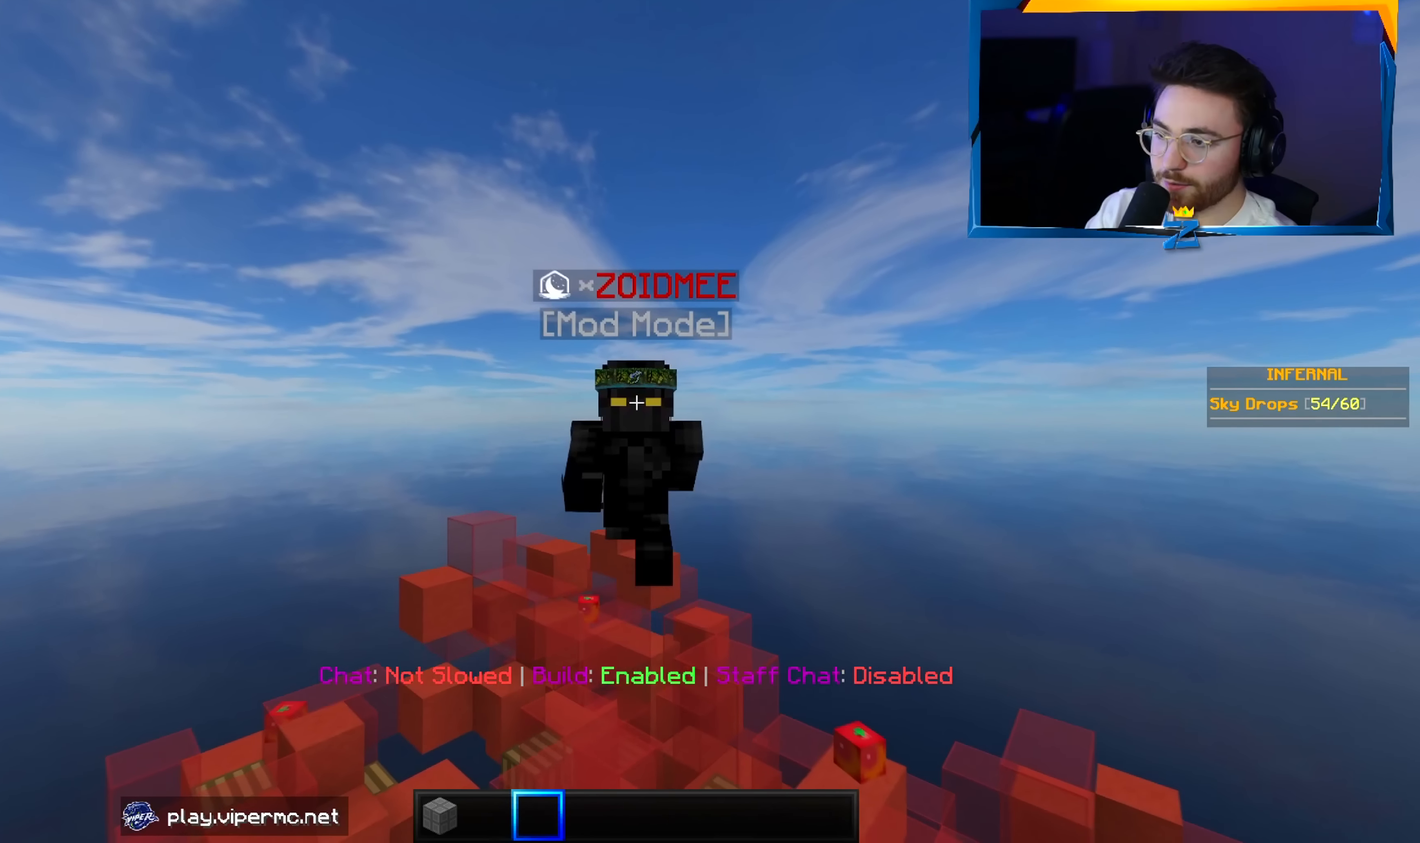
{"keys": ["s"], "mouse": [], "events": []}
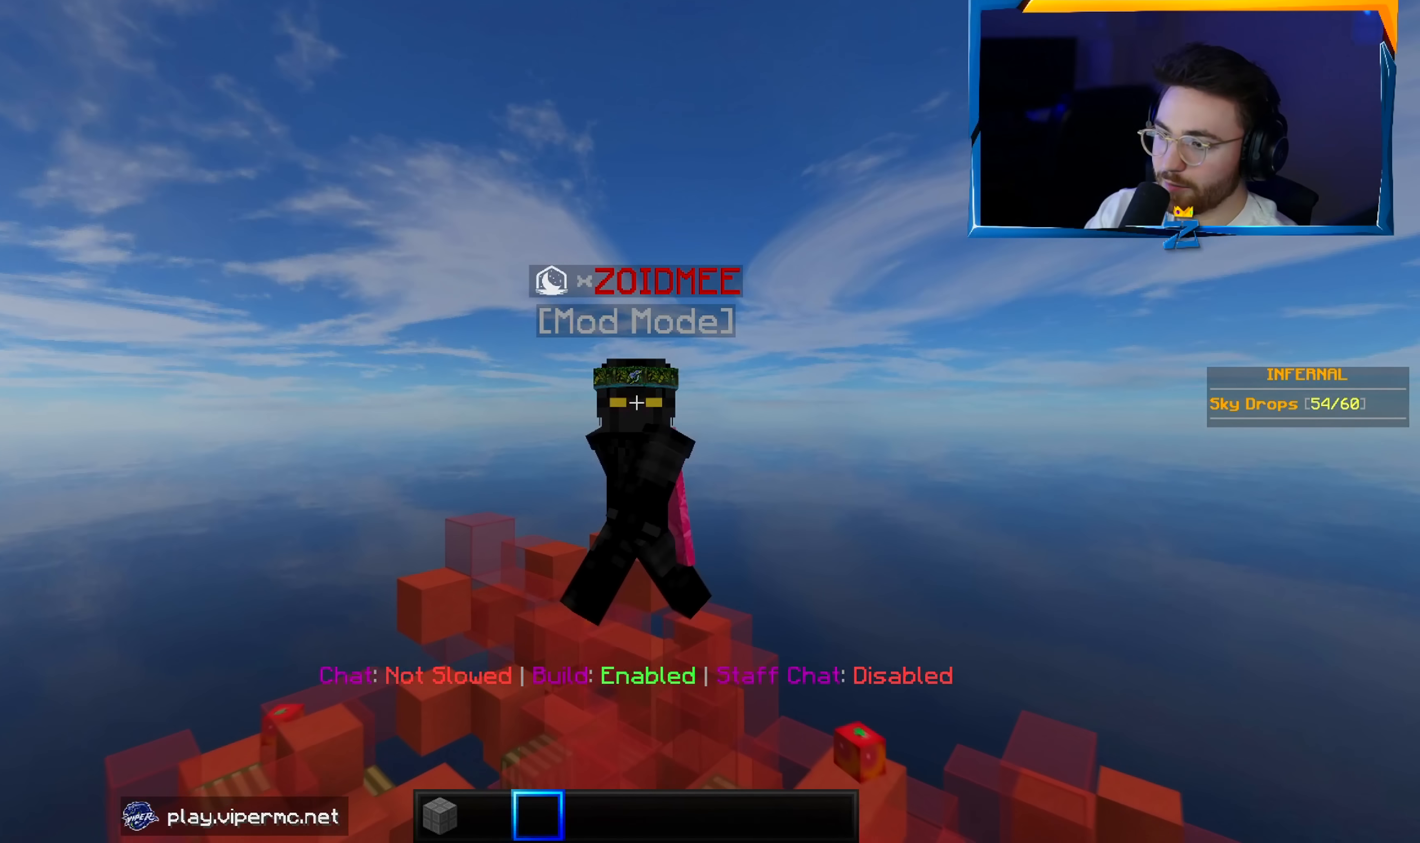
{"keys": [], "mouse": [], "events": [[450, "s", "up"]]}
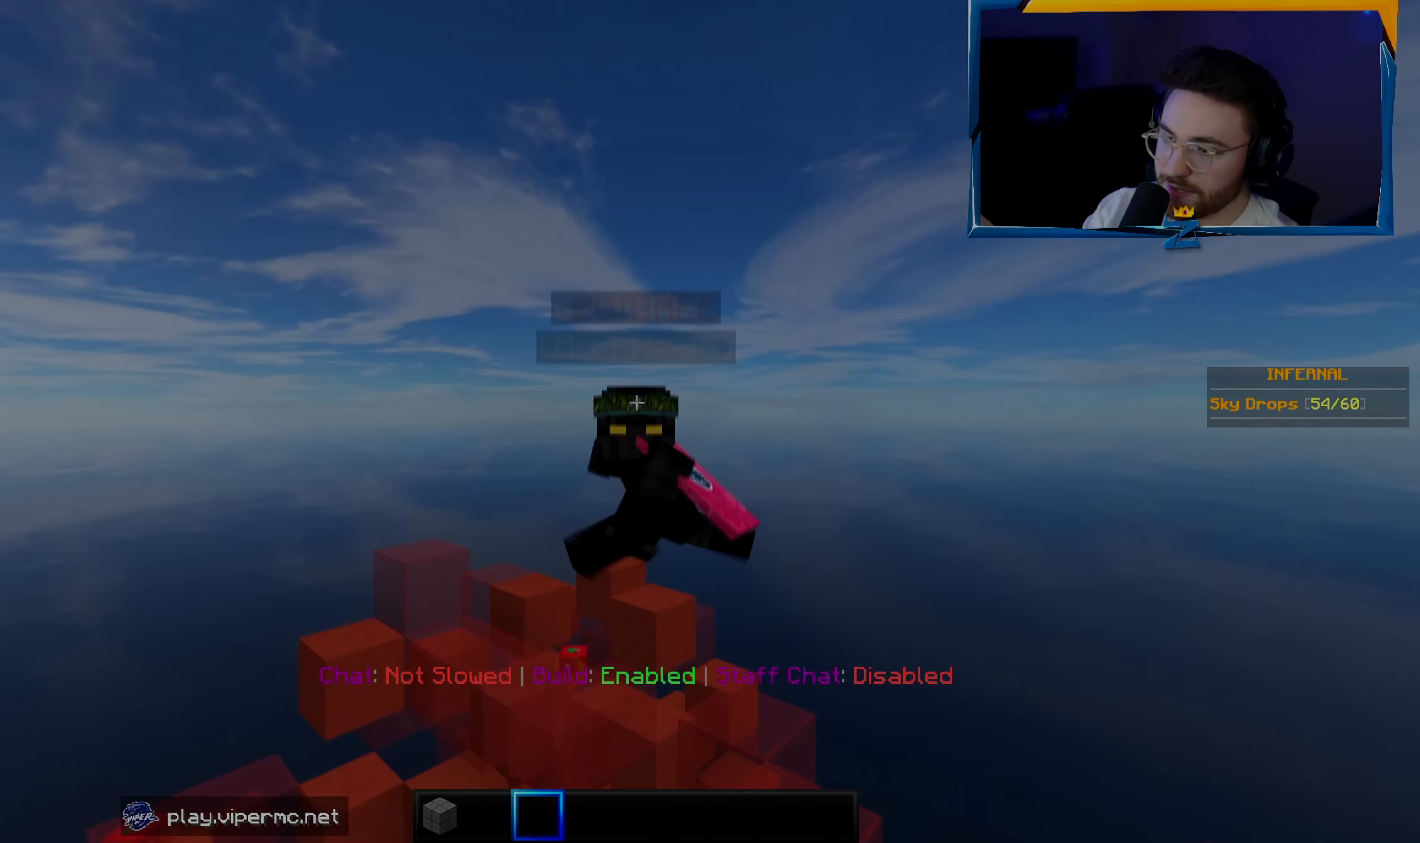
{"keys": [], "mouse": [], "events": []}